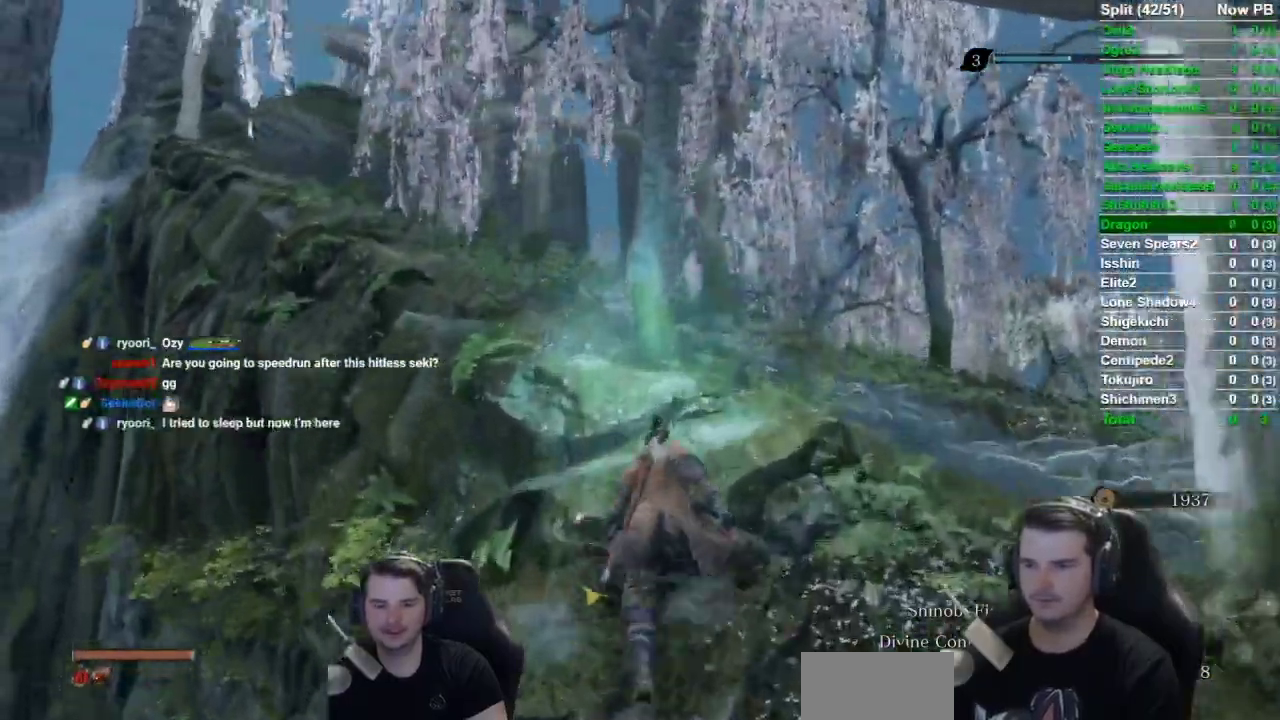
Gameplay with a controller (Xbox layout); each line is a JSON object with the inputs held at the frame after it. "events" lists button and stick changes between this image and that frame as [ms after this image, input, new state], when the widget could be followed in between.
{"buttons": ["B"], "left_stick": "up", "right_stick": "down-left", "events": []}
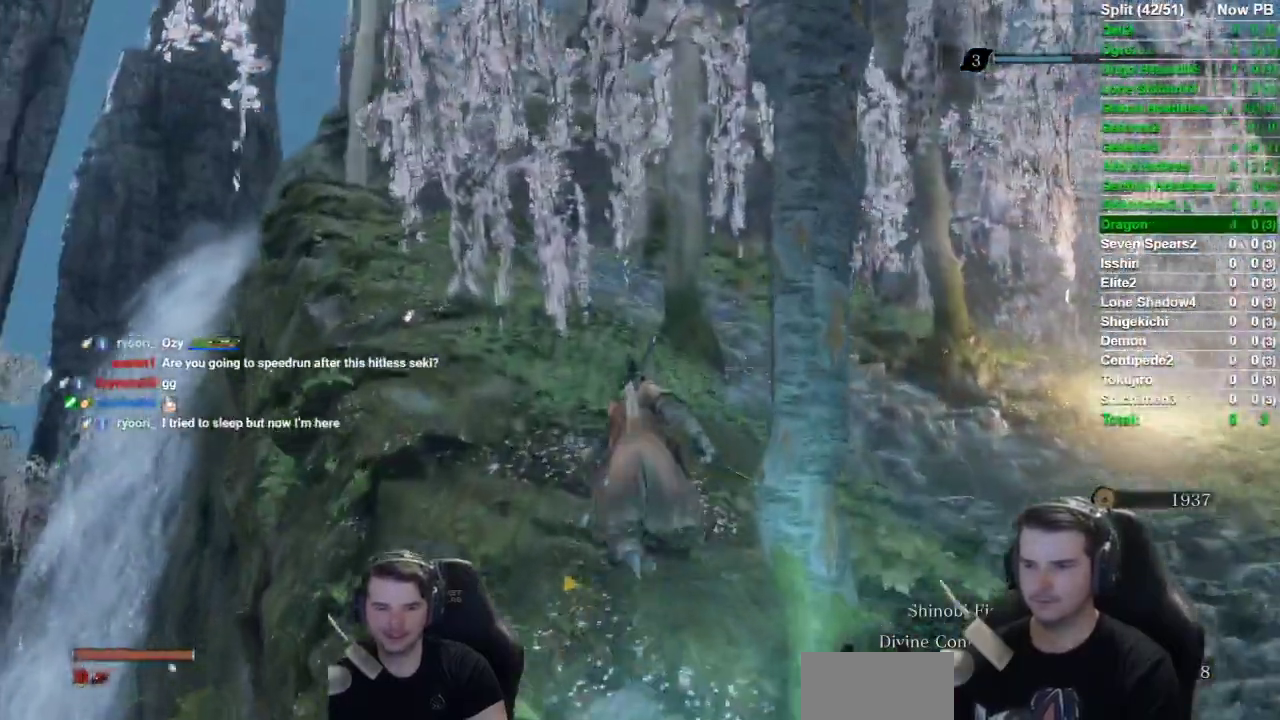
{"buttons": ["B"], "left_stick": "up", "right_stick": "down", "events": [[250, "right_stick", "down"]]}
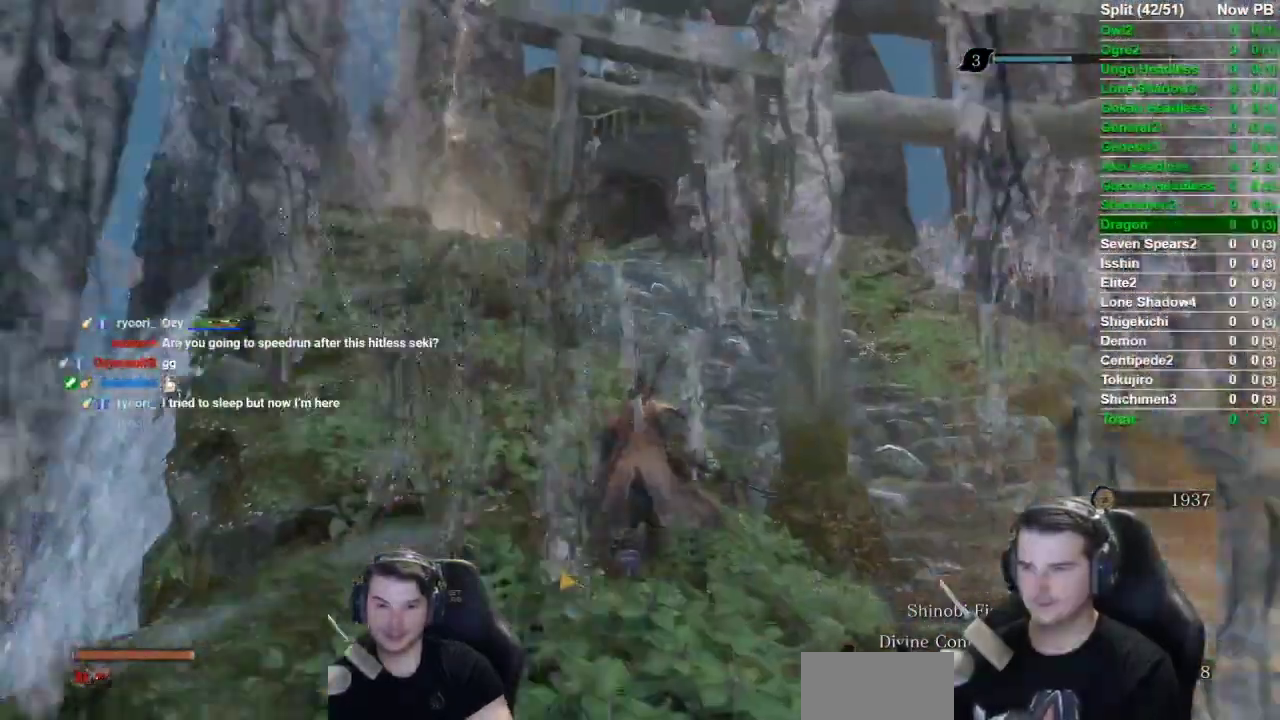
{"buttons": ["B"], "left_stick": "up", "right_stick": "down", "events": []}
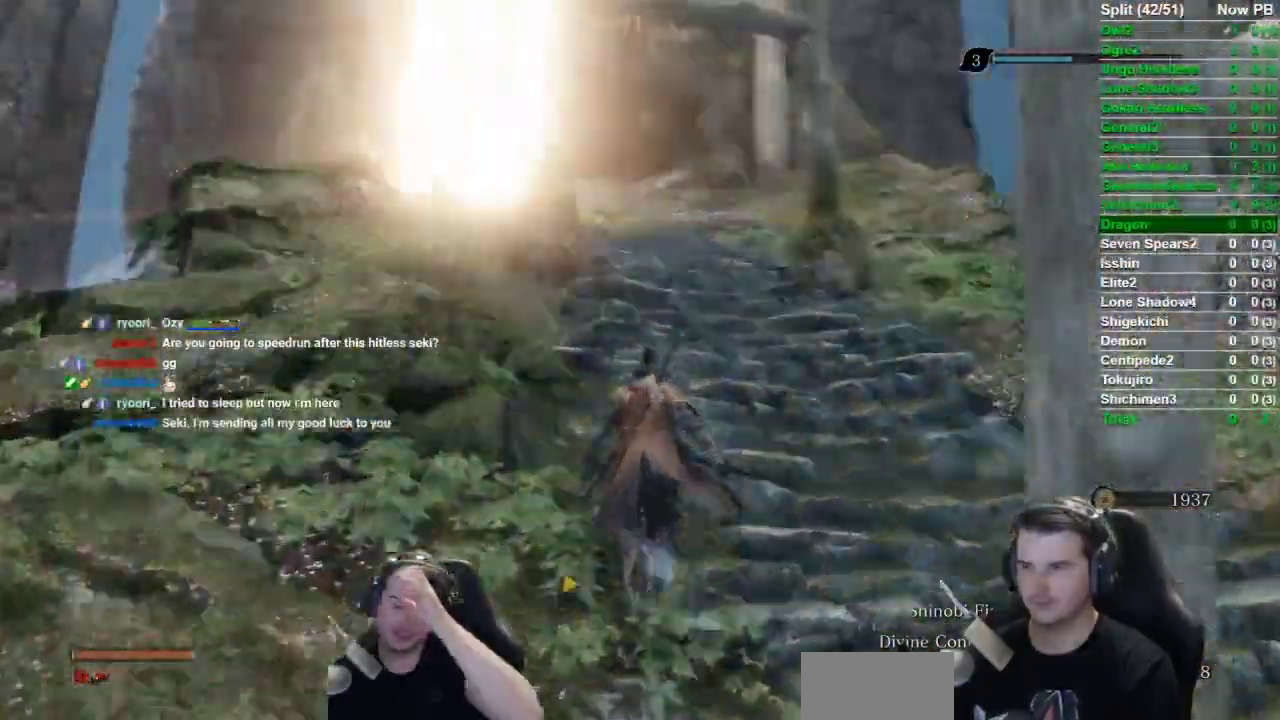
{"buttons": ["B"], "left_stick": "up", "right_stick": "down", "events": []}
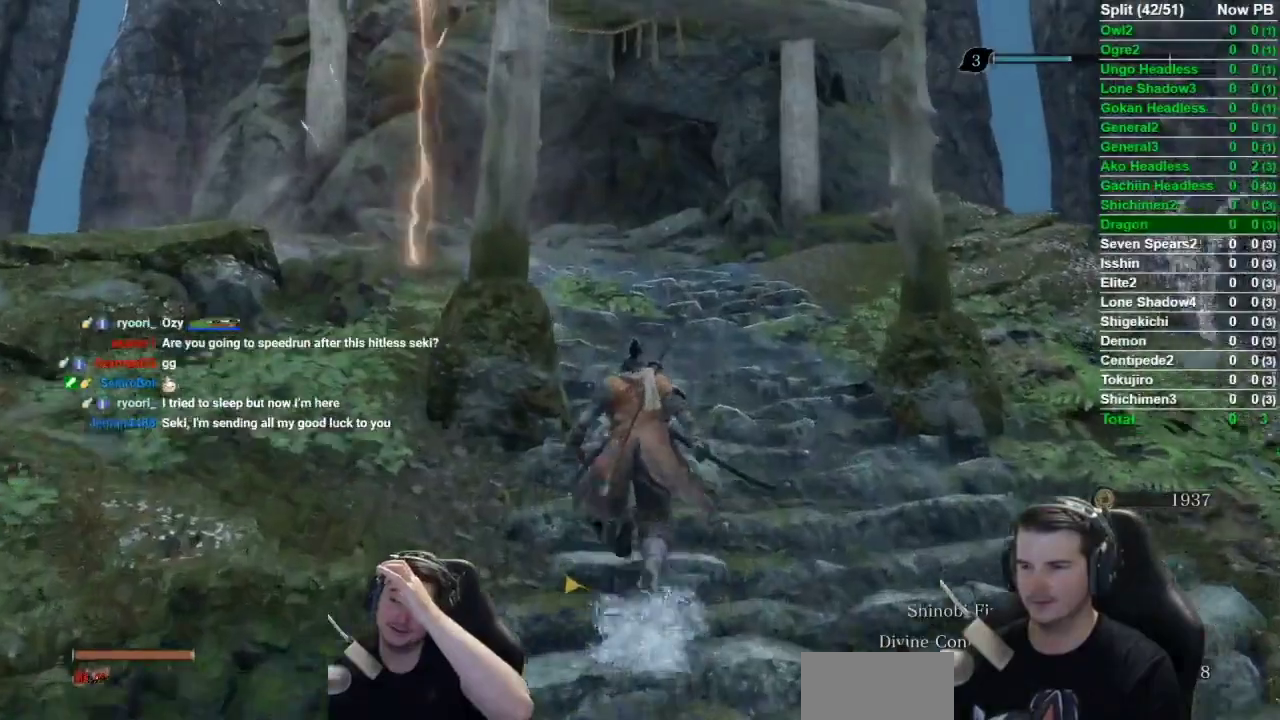
{"buttons": ["B"], "left_stick": "up", "right_stick": "down", "events": []}
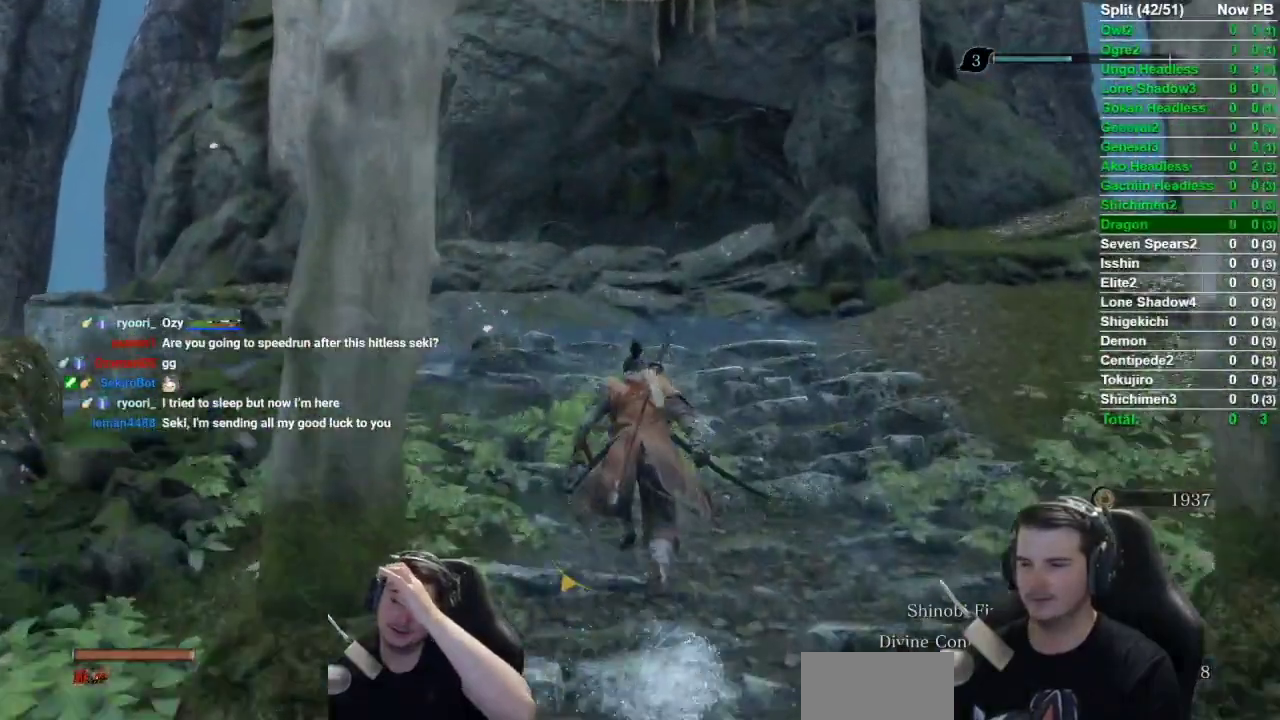
{"buttons": ["B"], "left_stick": "up", "right_stick": "down", "events": []}
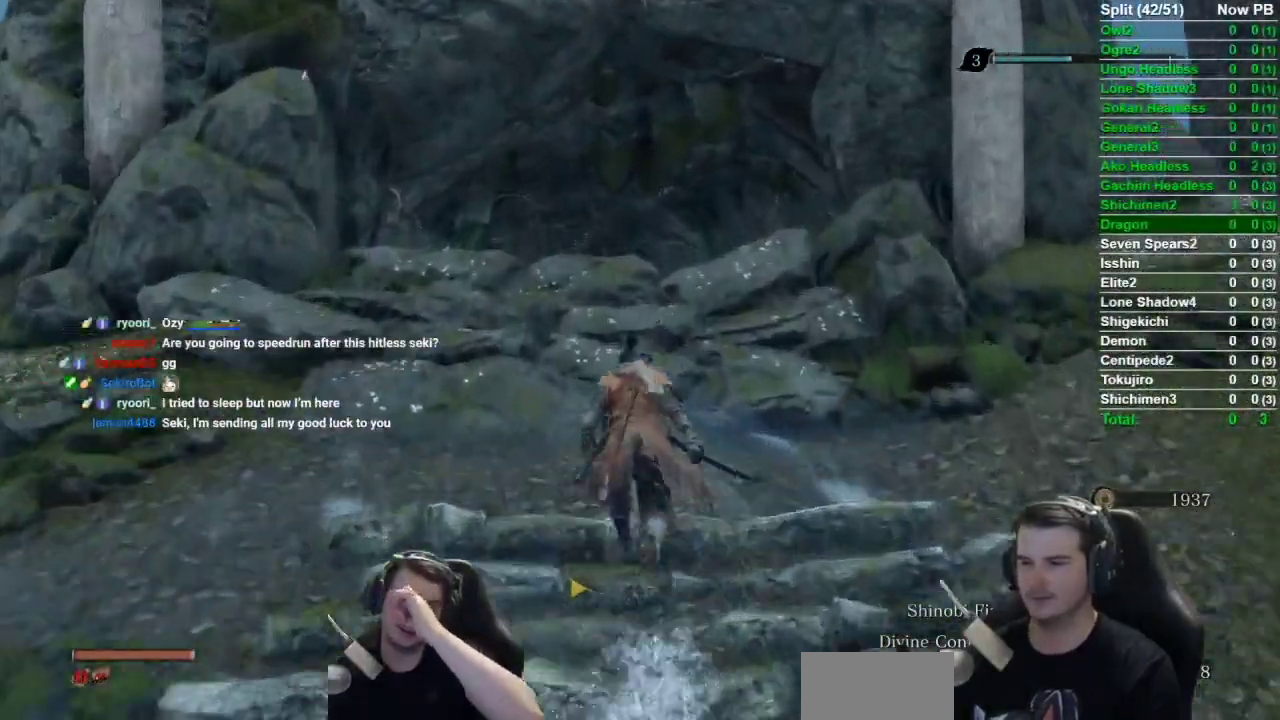
{"buttons": ["B"], "left_stick": "up", "right_stick": "down", "events": []}
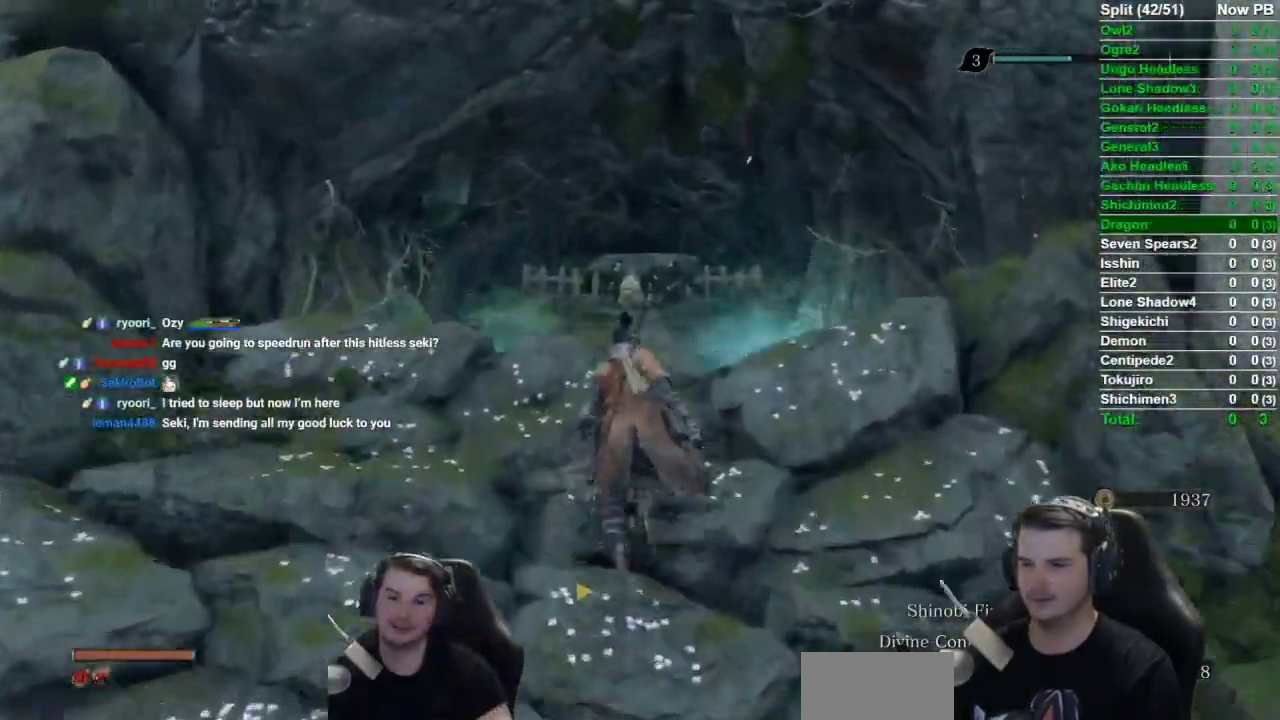
{"buttons": ["B"], "left_stick": "up", "right_stick": "down", "events": []}
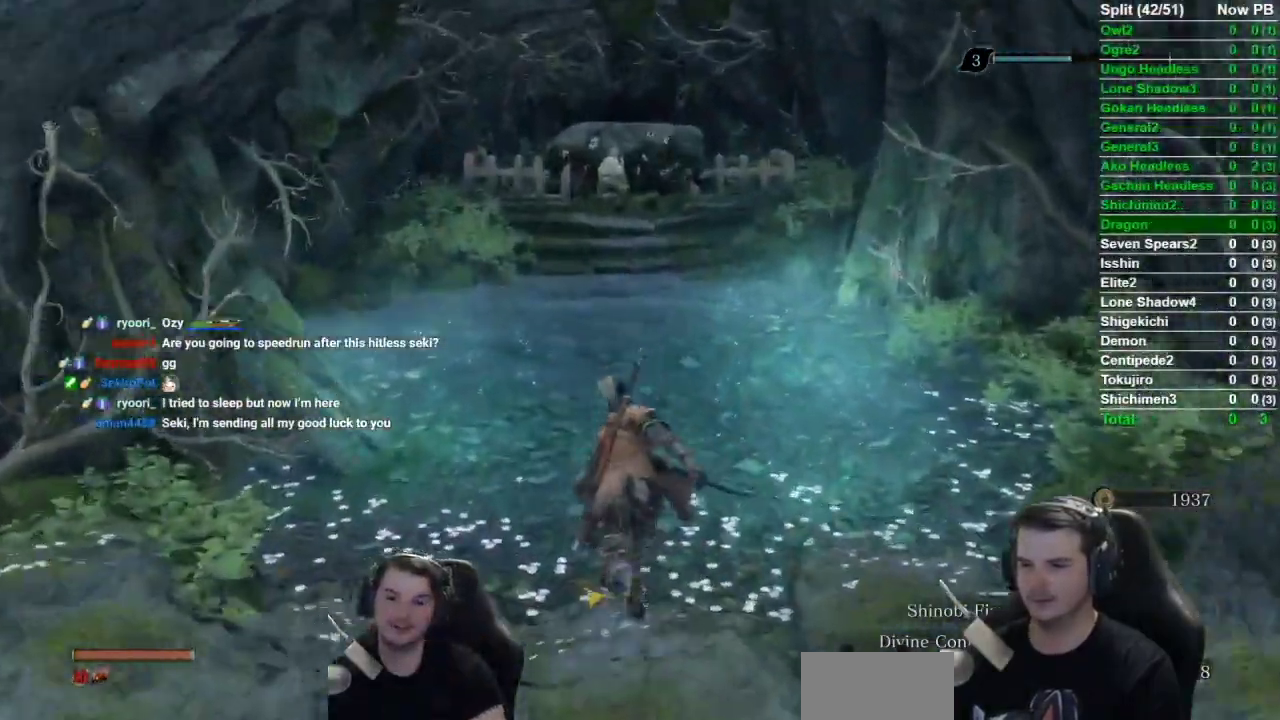
{"buttons": ["B", "DPAD_UP"], "left_stick": "up", "right_stick": "down-right", "events": [[450, "DPAD_UP", "down"], [450, "right_stick", "down-right"]]}
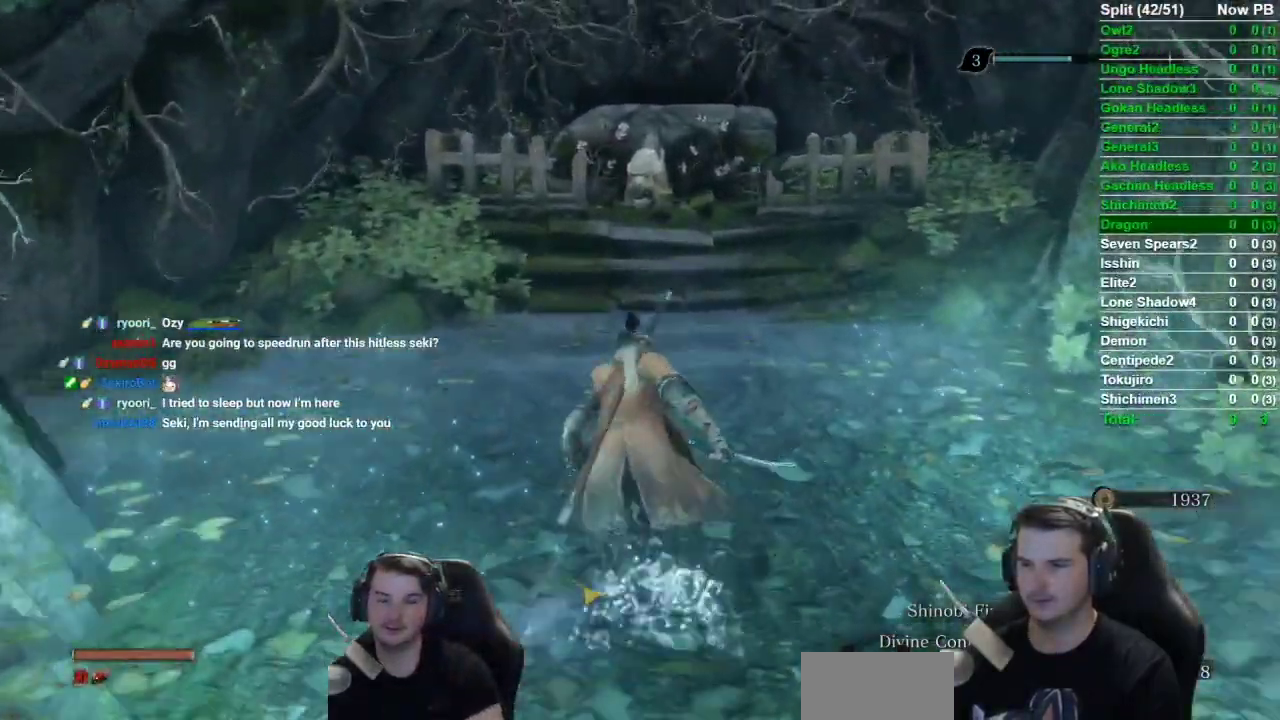
{"buttons": ["X"], "left_stick": "up", "right_stick": "center", "events": [[134, "DPAD_UP", "up"], [167, "B", "up"], [251, "right_stick", "center"], [467, "X", "down"]]}
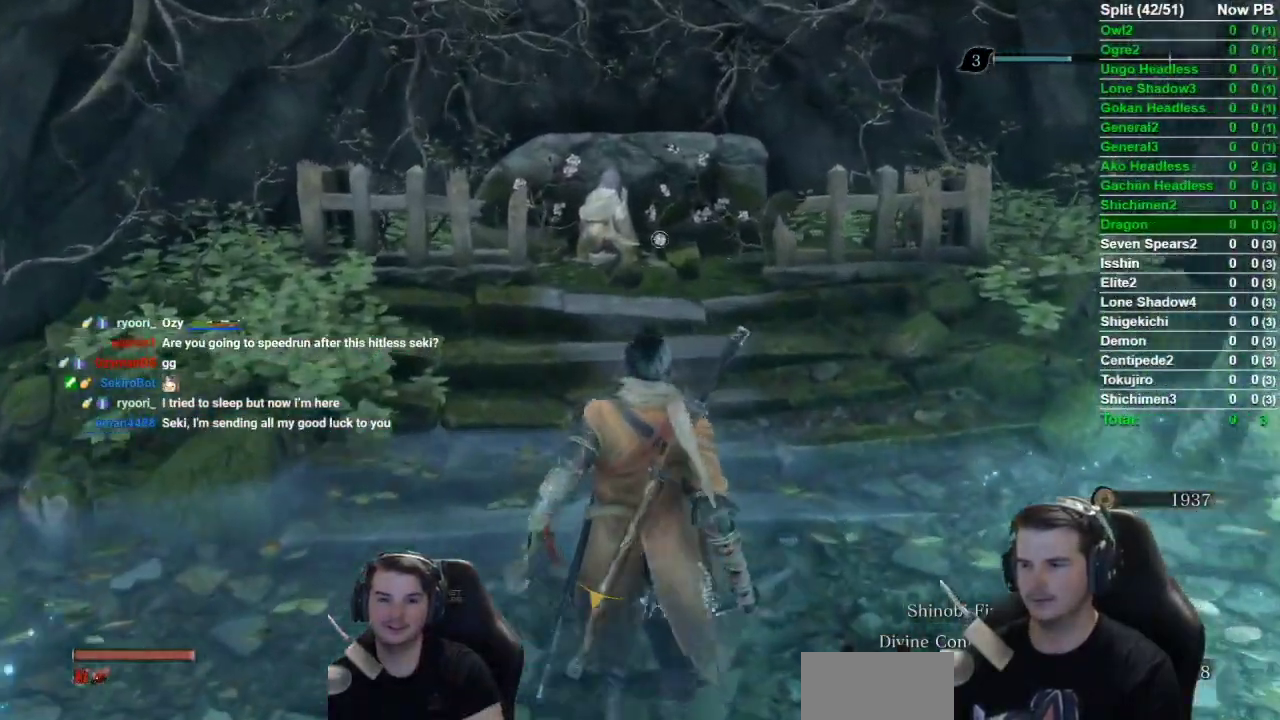
{"buttons": ["X"], "left_stick": "up", "right_stick": "center", "events": [[83, "X", "up"], [200, "X", "down"], [334, "X", "up"], [484, "X", "down"]]}
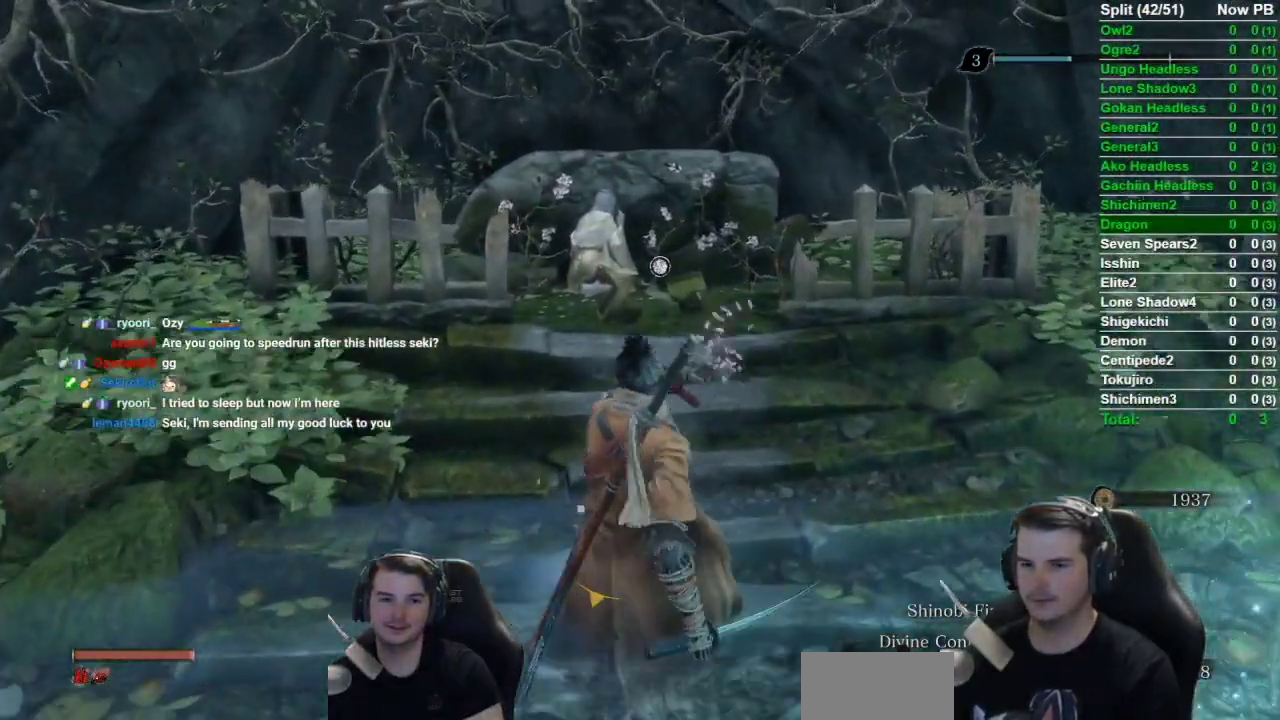
{"buttons": ["X"], "left_stick": "up", "right_stick": "center", "events": [[100, "X", "up"], [201, "X", "down"], [334, "X", "up"], [434, "X", "down"]]}
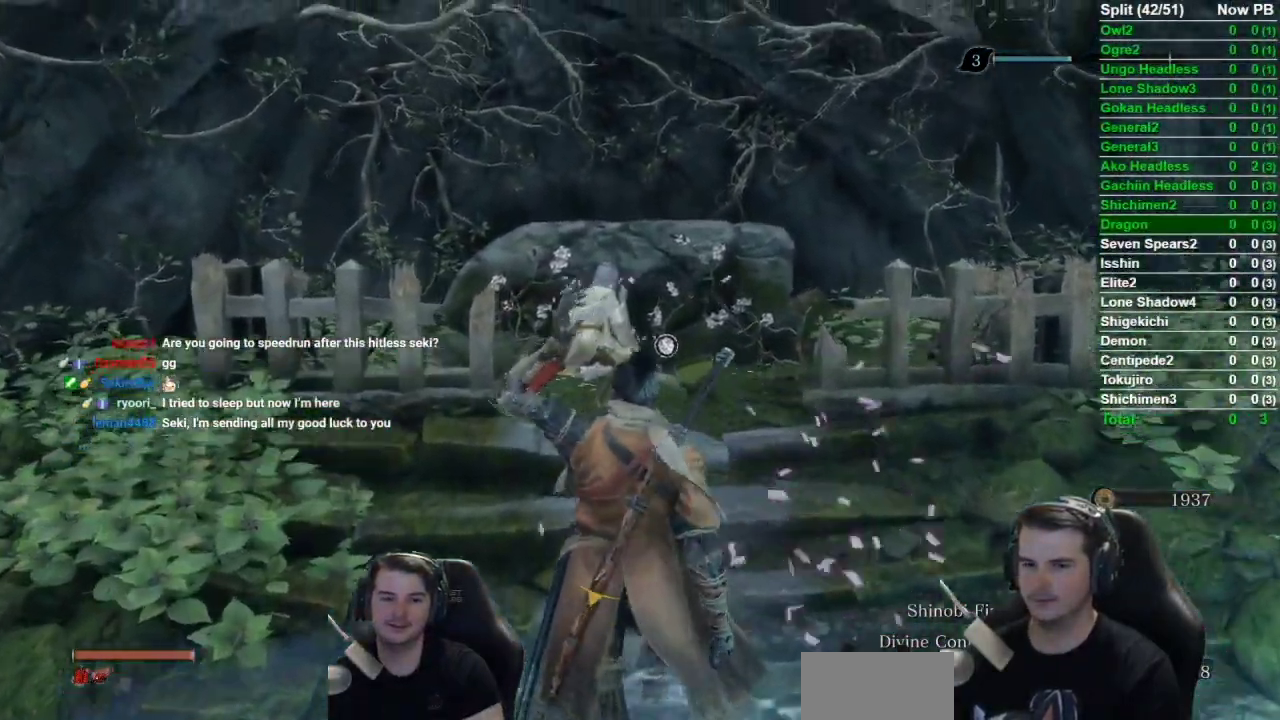
{"buttons": ["X"], "left_stick": "up", "right_stick": "center", "events": [[183, "X", "up"], [300, "X", "down"], [417, "X", "up"], [467, "X", "down"]]}
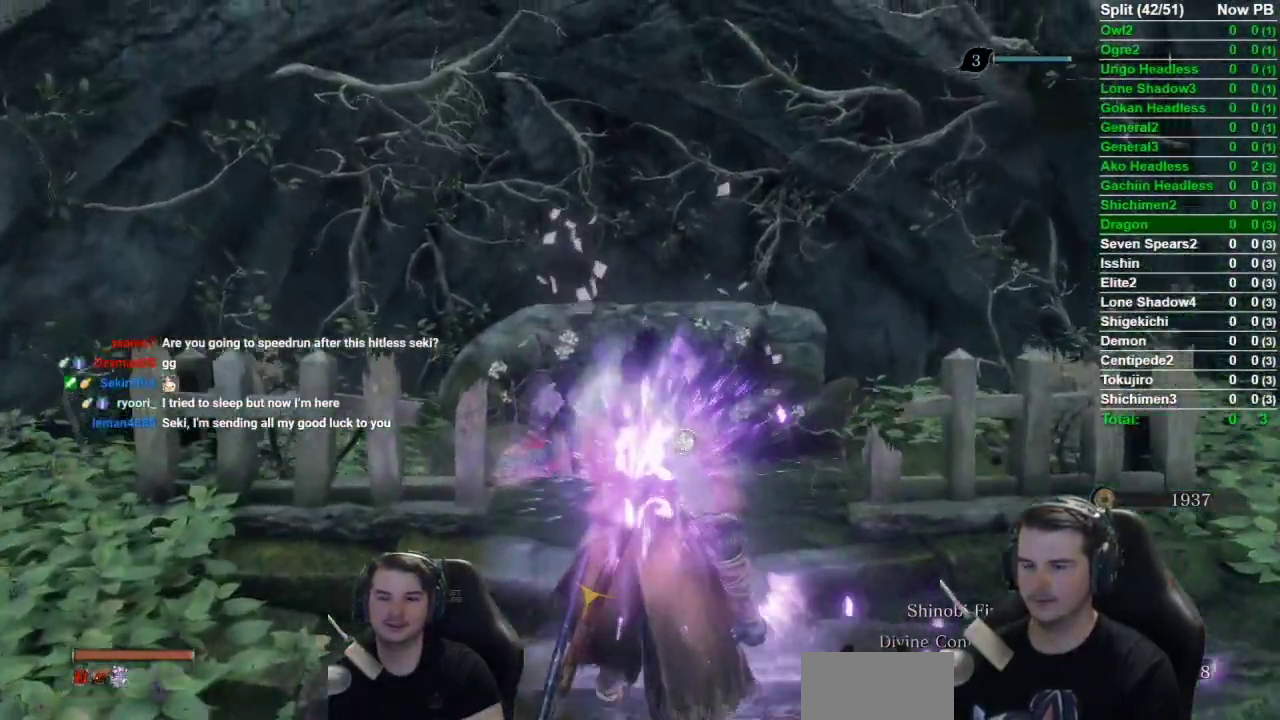
{"buttons": [], "left_stick": "up", "right_stick": "center", "events": [[84, "X", "up"], [184, "X", "down"], [251, "X", "up"], [334, "X", "down"], [401, "X", "up"]]}
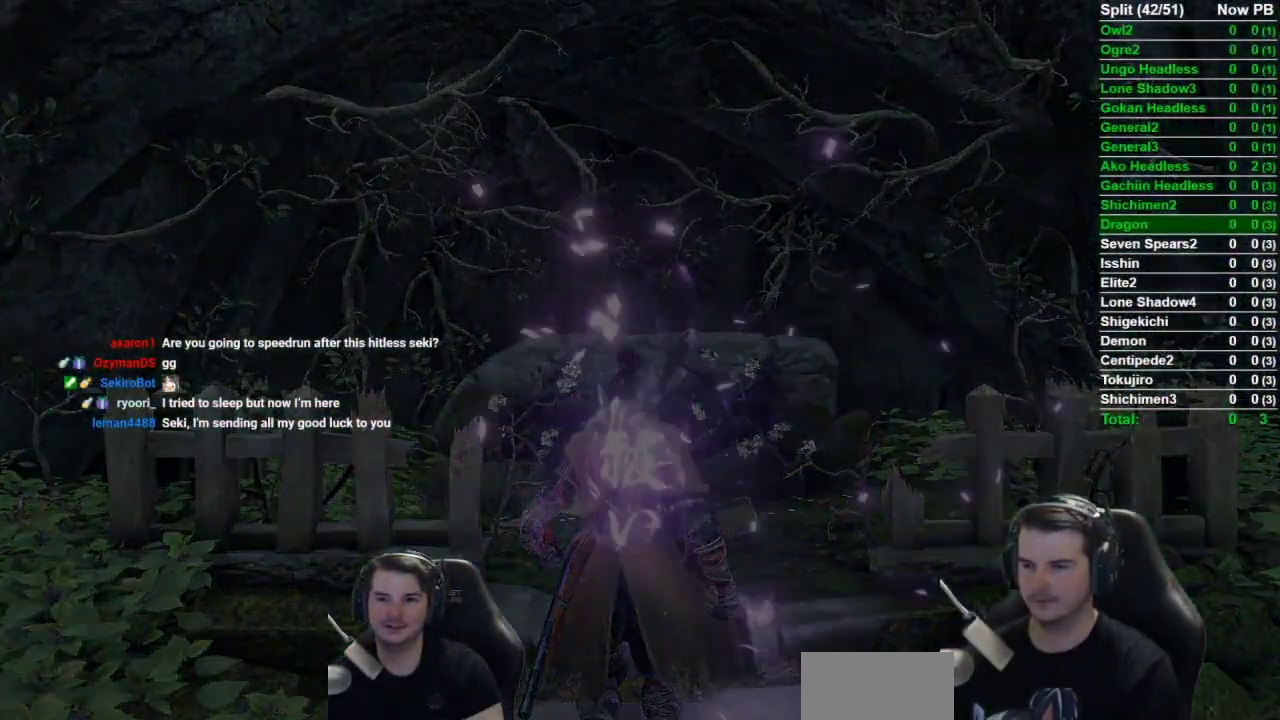
{"buttons": ["START"], "left_stick": "center", "right_stick": "center", "events": [[33, "START", "down"], [67, "left_stick", "center"], [183, "START", "up"], [250, "START", "down"], [350, "START", "up"], [450, "START", "down"]]}
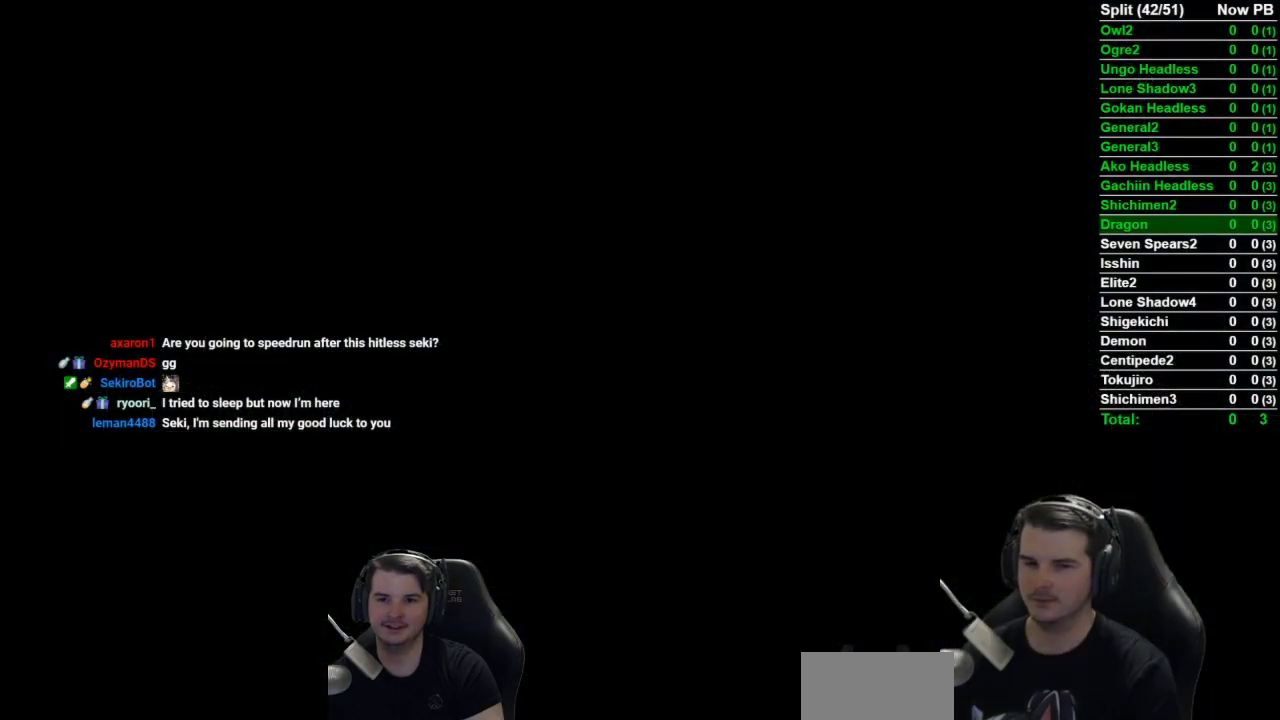
{"buttons": ["START"], "left_stick": "up", "right_stick": "center", "events": [[17, "START", "up"], [50, "left_stick", "up"], [67, "START", "down"], [401, "START", "up"], [501, "START", "down"]]}
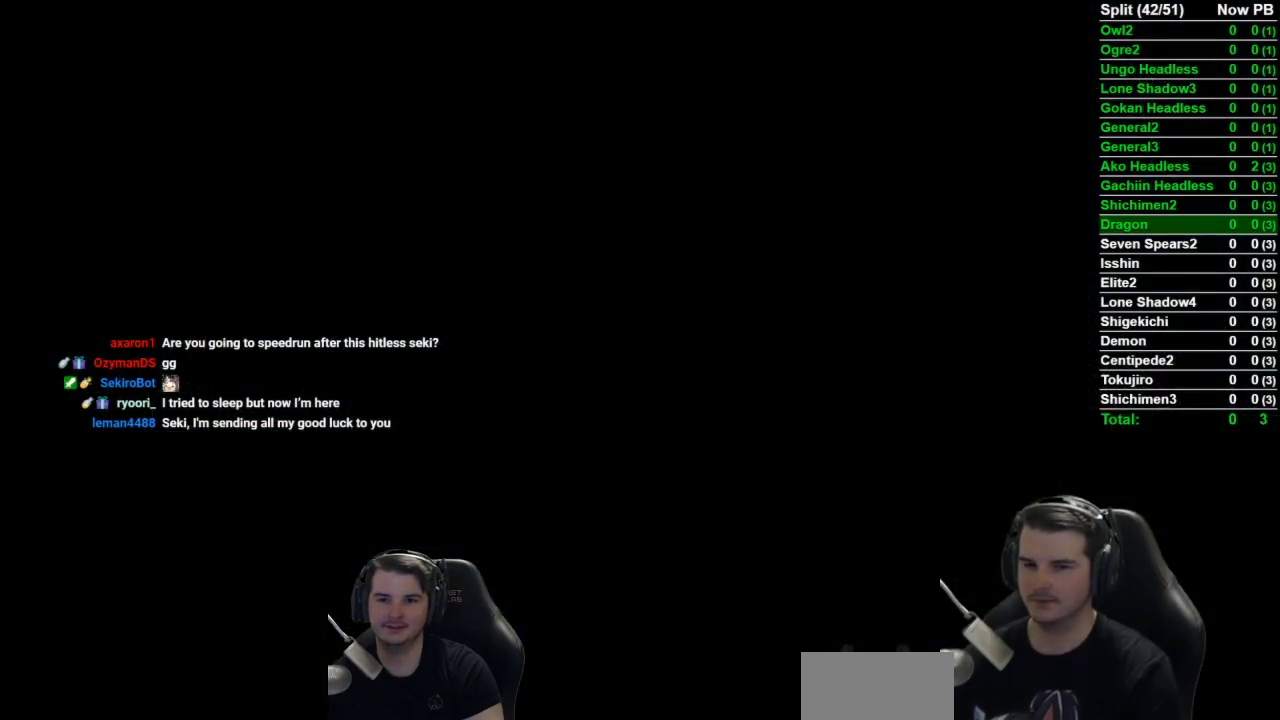
{"buttons": ["START"], "left_stick": "up", "right_stick": "center", "events": [[50, "START", "up"], [283, "START", "down"], [350, "START", "up"], [467, "START", "down"]]}
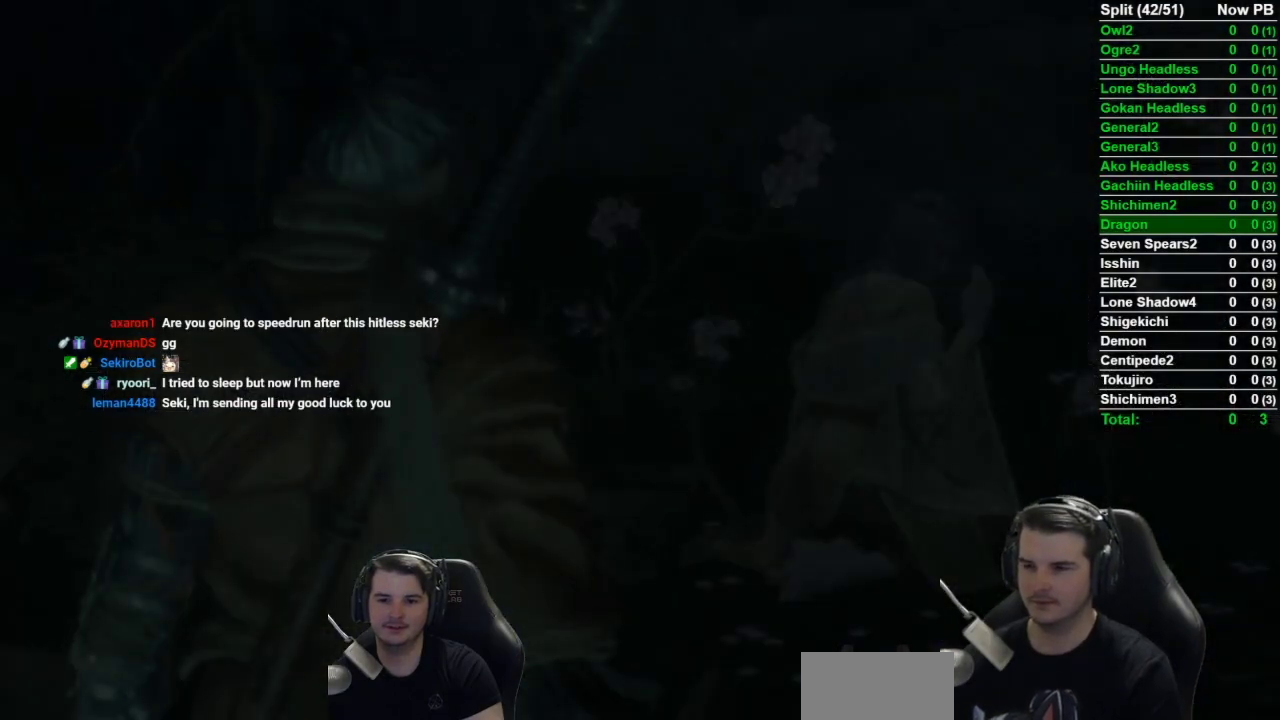
{"buttons": [], "left_stick": "up", "right_stick": "center", "events": [[34, "START", "up"]]}
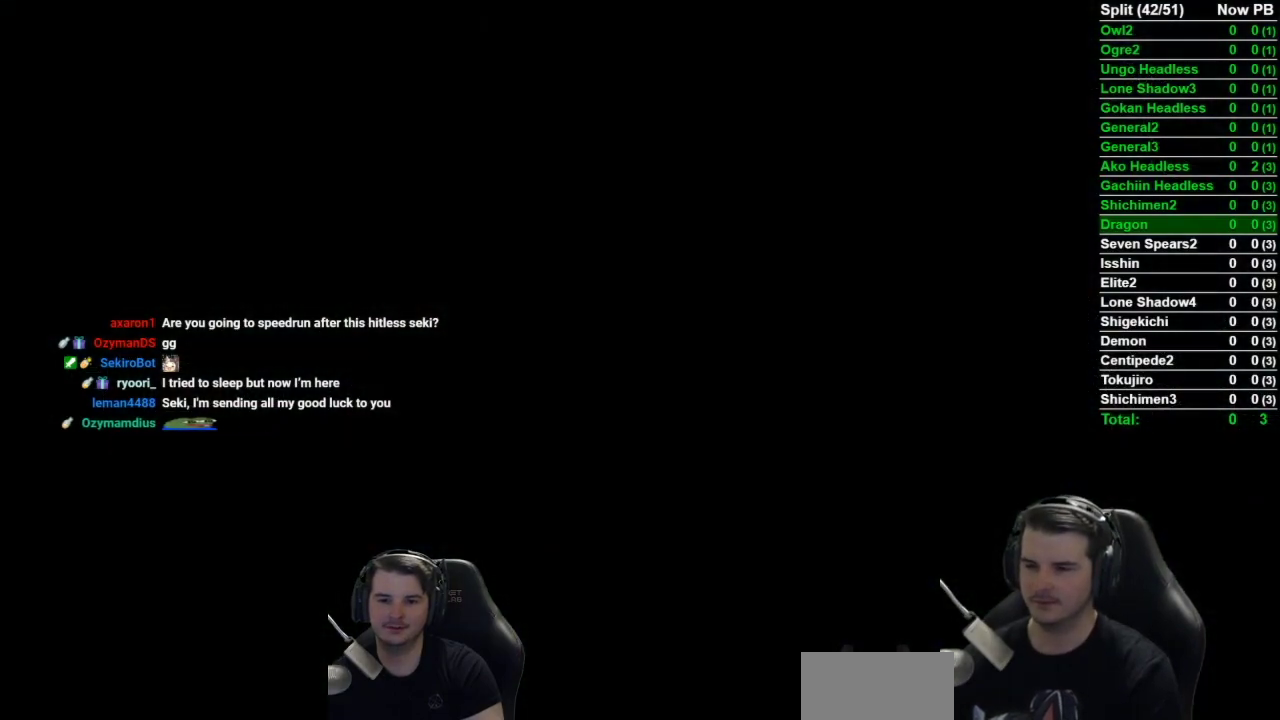
{"buttons": ["B"], "left_stick": "up", "right_stick": "center", "events": [[484, "B", "down"]]}
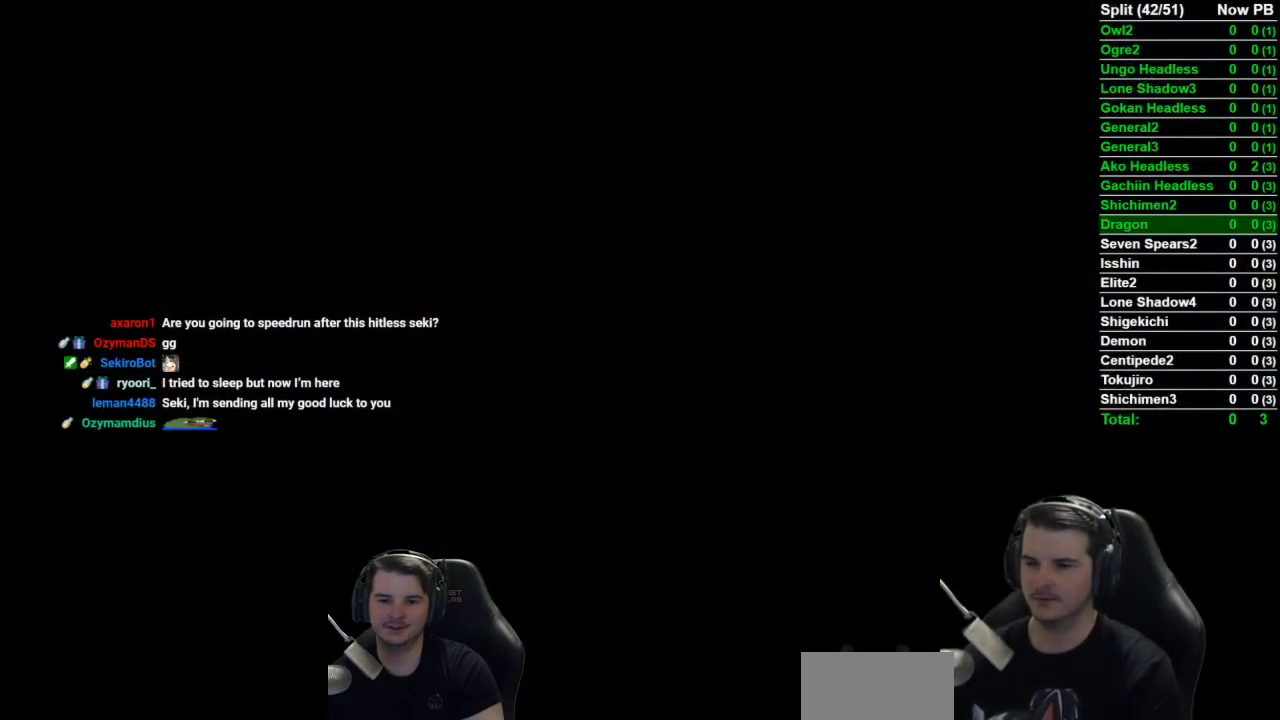
{"buttons": ["B"], "left_stick": "up", "right_stick": "center", "events": []}
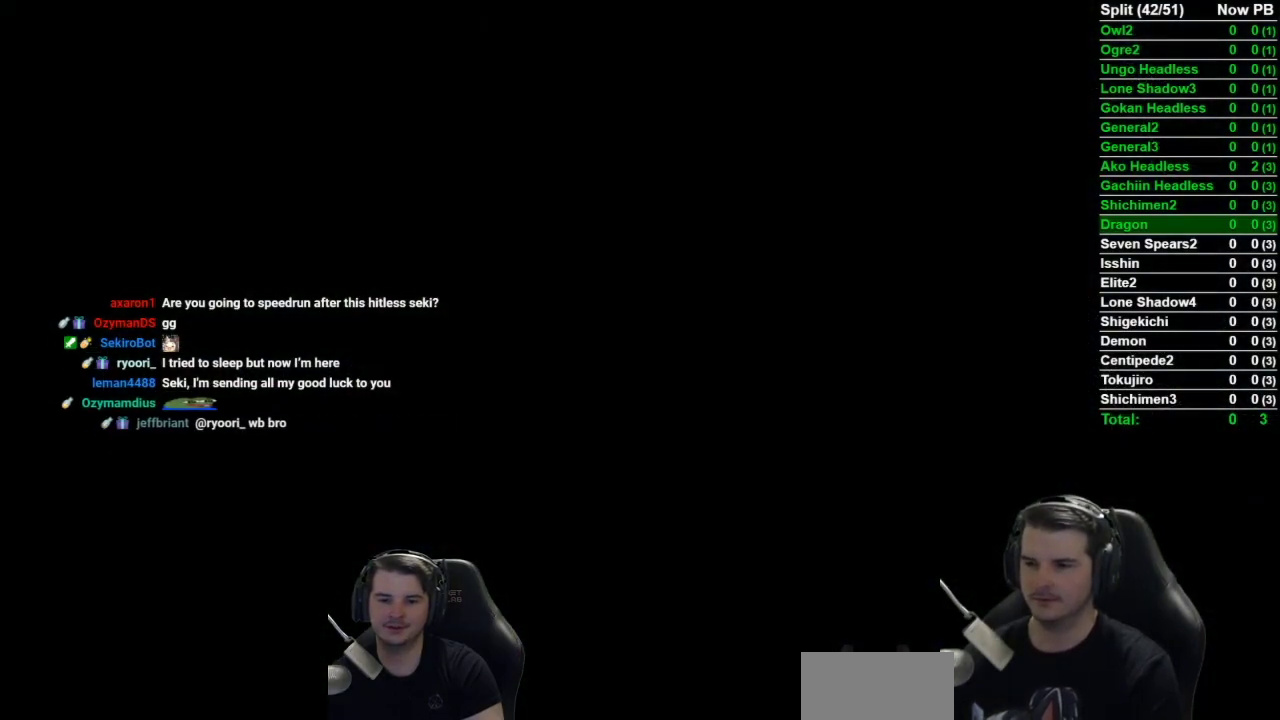
{"buttons": ["B"], "left_stick": "up", "right_stick": "center", "events": []}
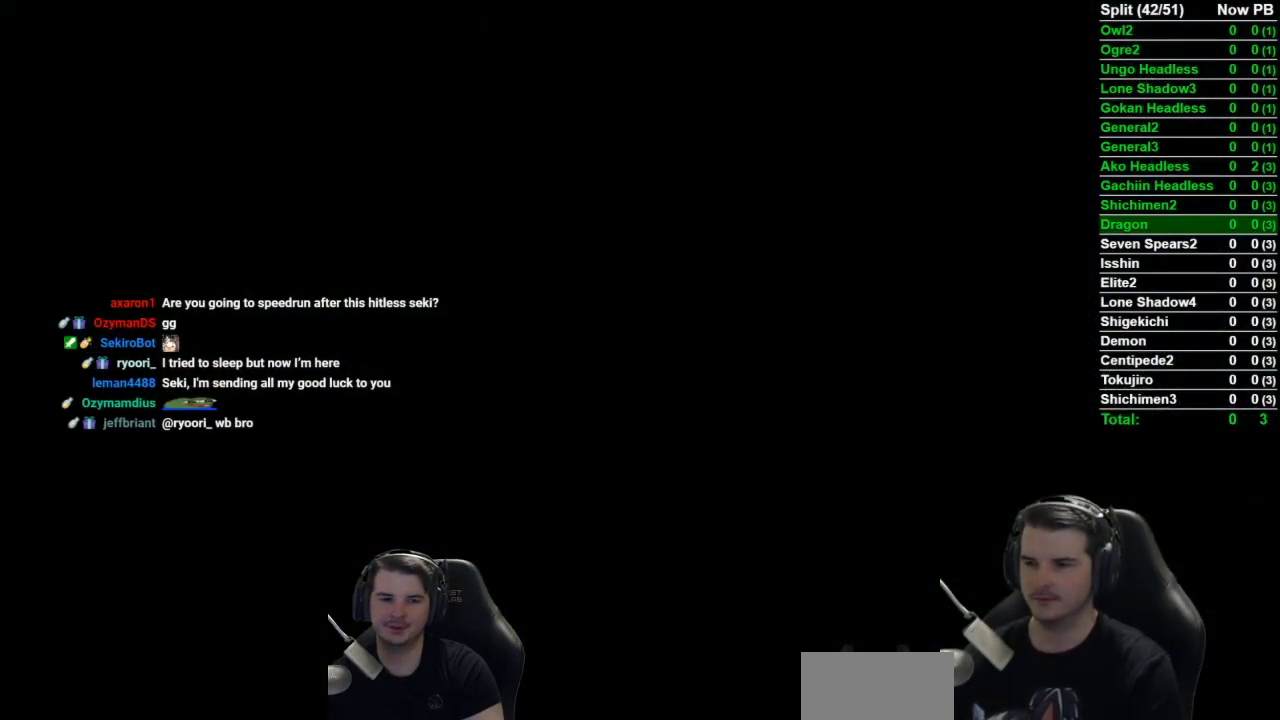
{"buttons": ["B"], "left_stick": "up", "right_stick": "center", "events": []}
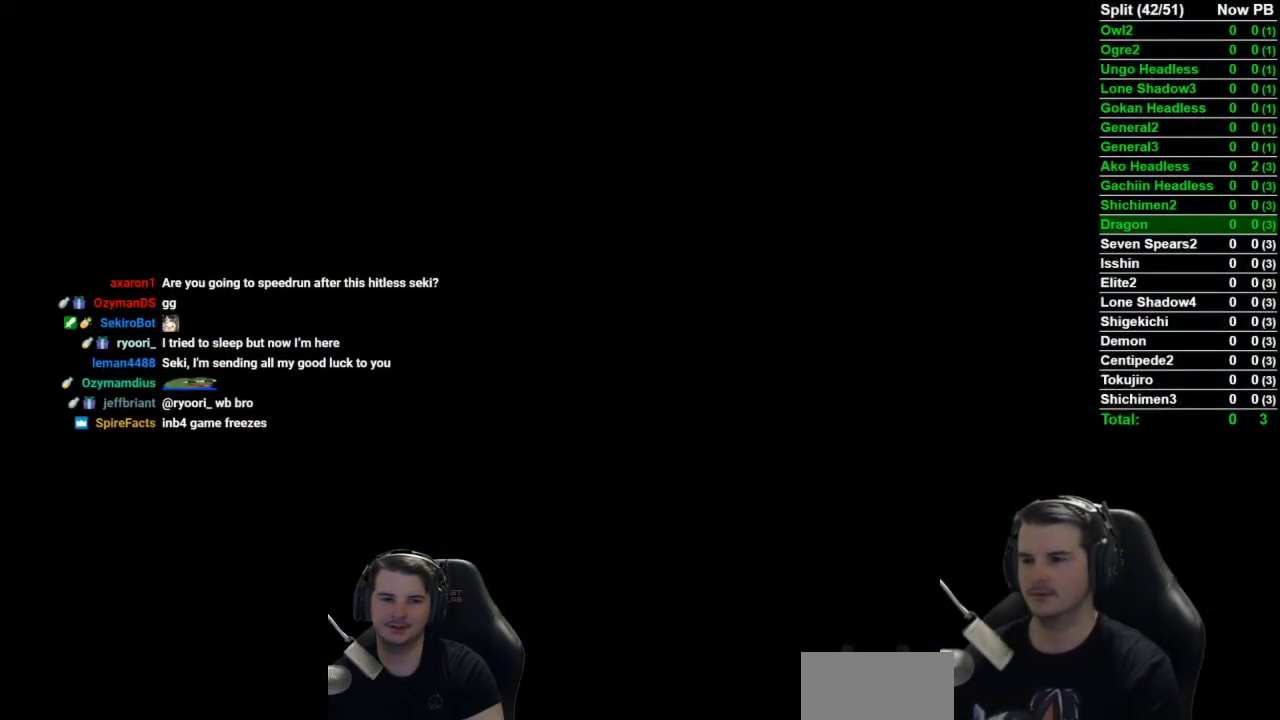
{"buttons": ["B"], "left_stick": "up", "right_stick": "center", "events": []}
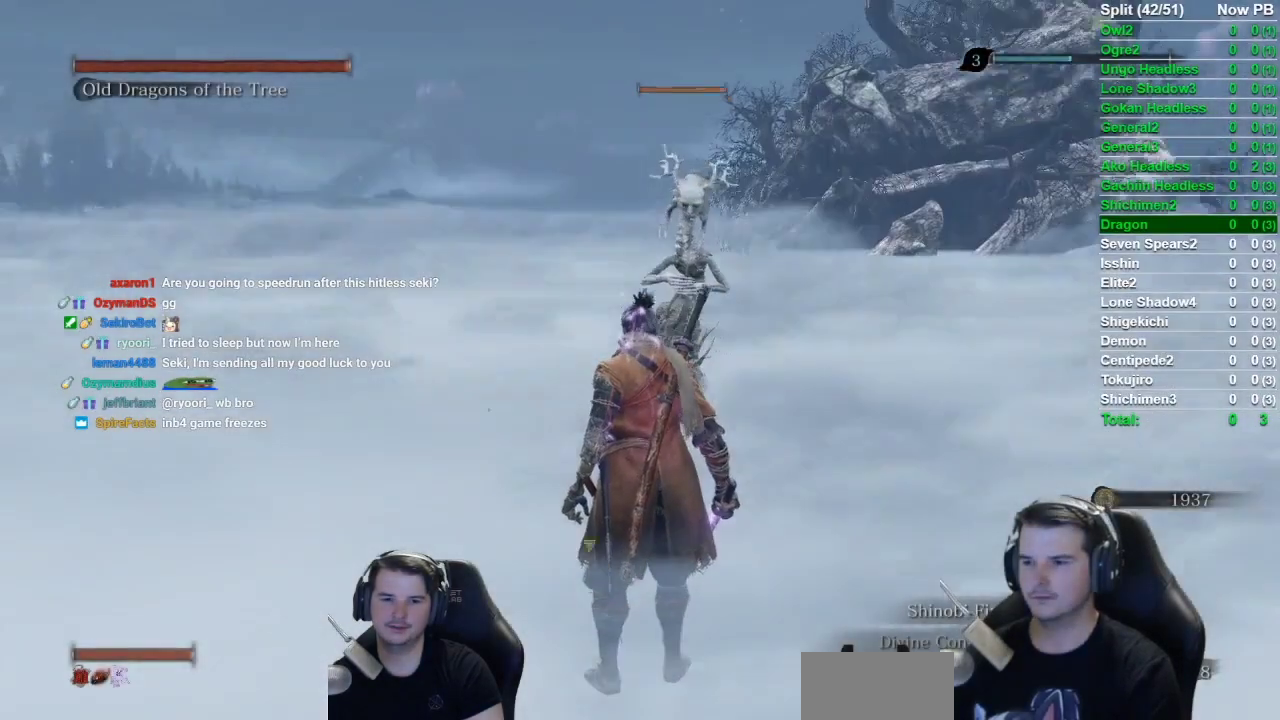
{"buttons": ["B"], "left_stick": "up", "right_stick": "center", "events": []}
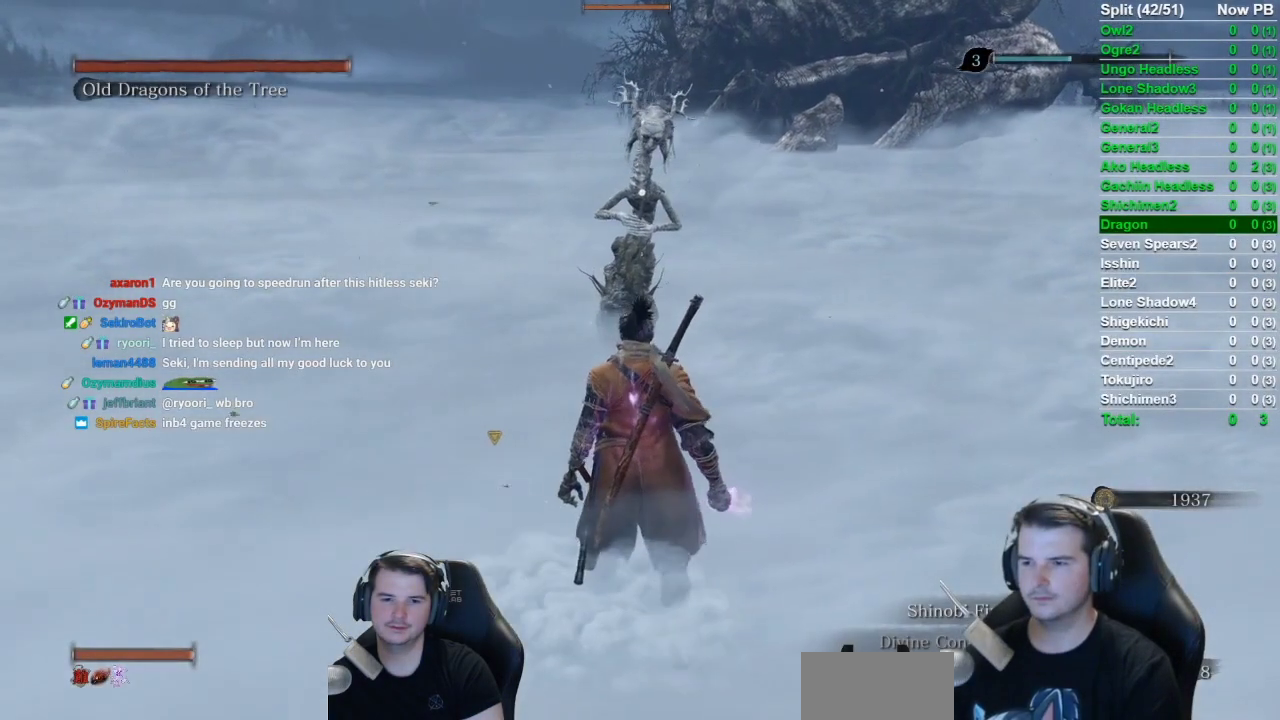
{"buttons": ["B"], "left_stick": "up", "right_stick": "center", "events": []}
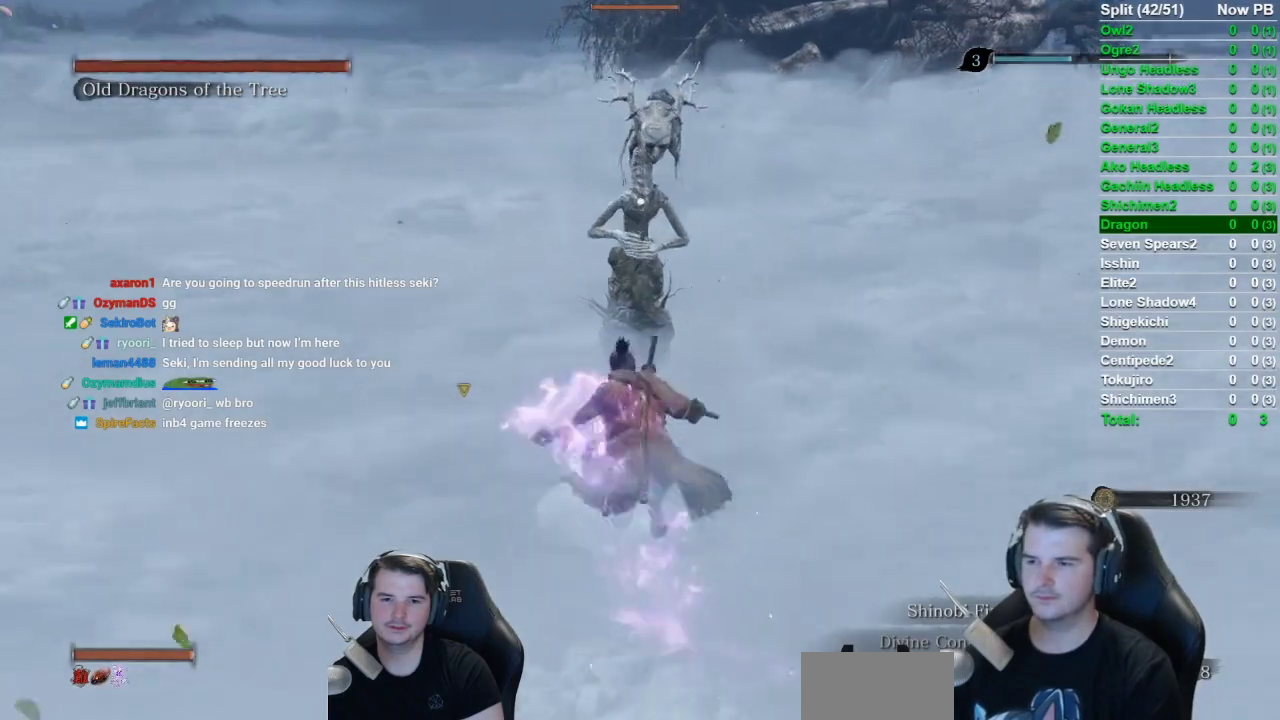
{"buttons": ["R1"], "left_stick": "up", "right_stick": "center", "events": [[67, "R1", "down"], [134, "B", "up"], [184, "R1", "up"], [451, "R1", "down"]]}
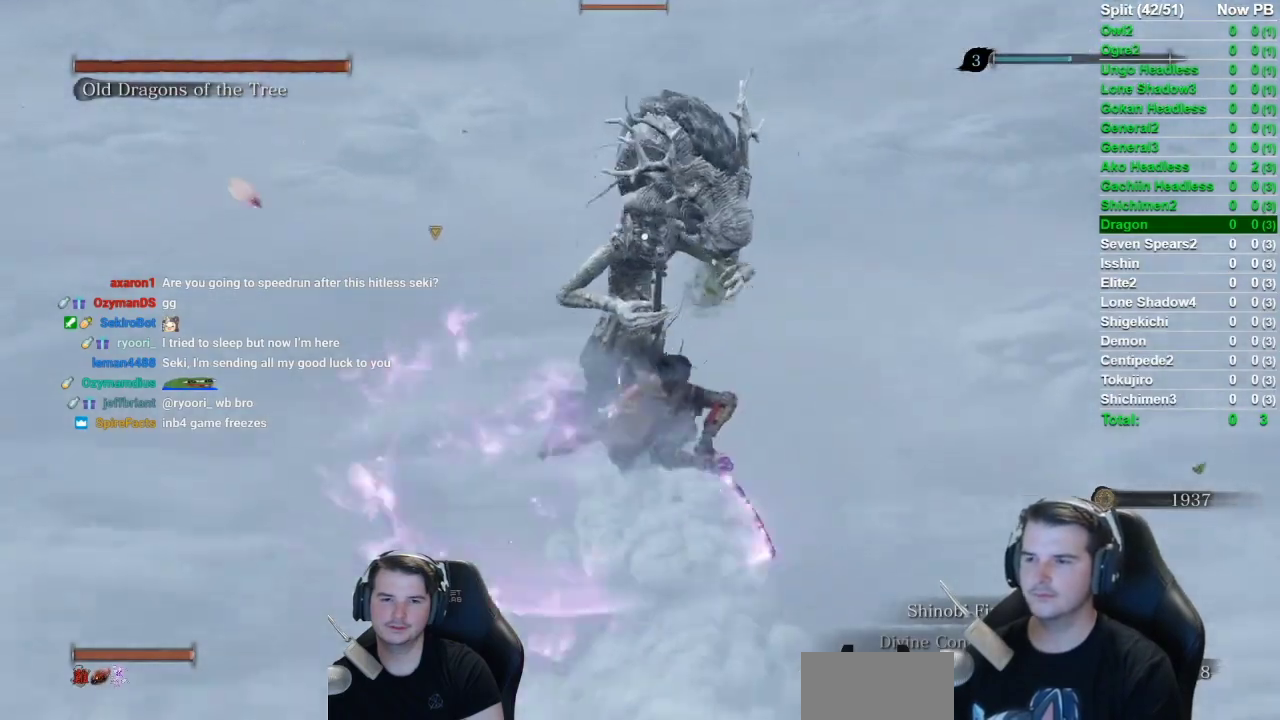
{"buttons": ["R1"], "left_stick": "center", "right_stick": "center", "events": [[50, "R1", "up"], [83, "left_stick", "center"], [117, "R1", "down"], [217, "R1", "up"], [283, "R1", "down"], [367, "R1", "up"], [450, "R1", "down"]]}
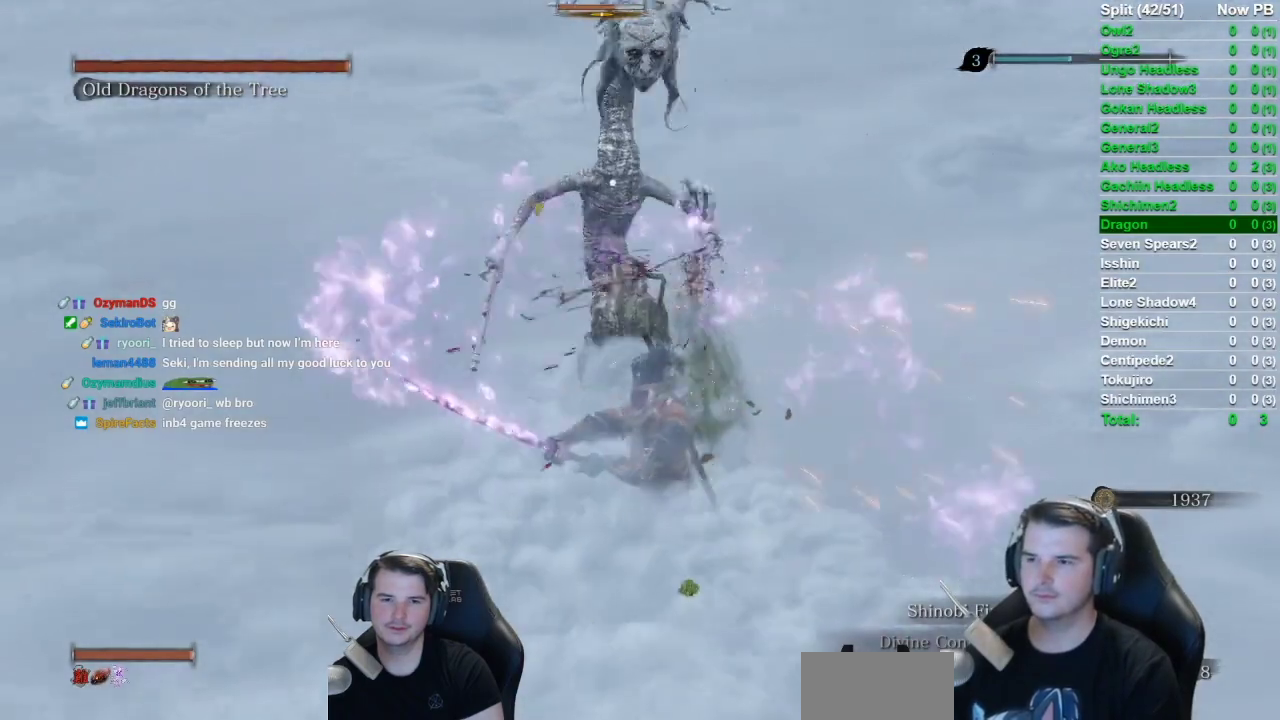
{"buttons": ["R1"], "left_stick": "center", "right_stick": "center", "events": [[34, "R1", "up"], [151, "R1", "down"], [234, "R1", "up"], [334, "R1", "down"], [384, "R1", "up"], [451, "R1", "down"]]}
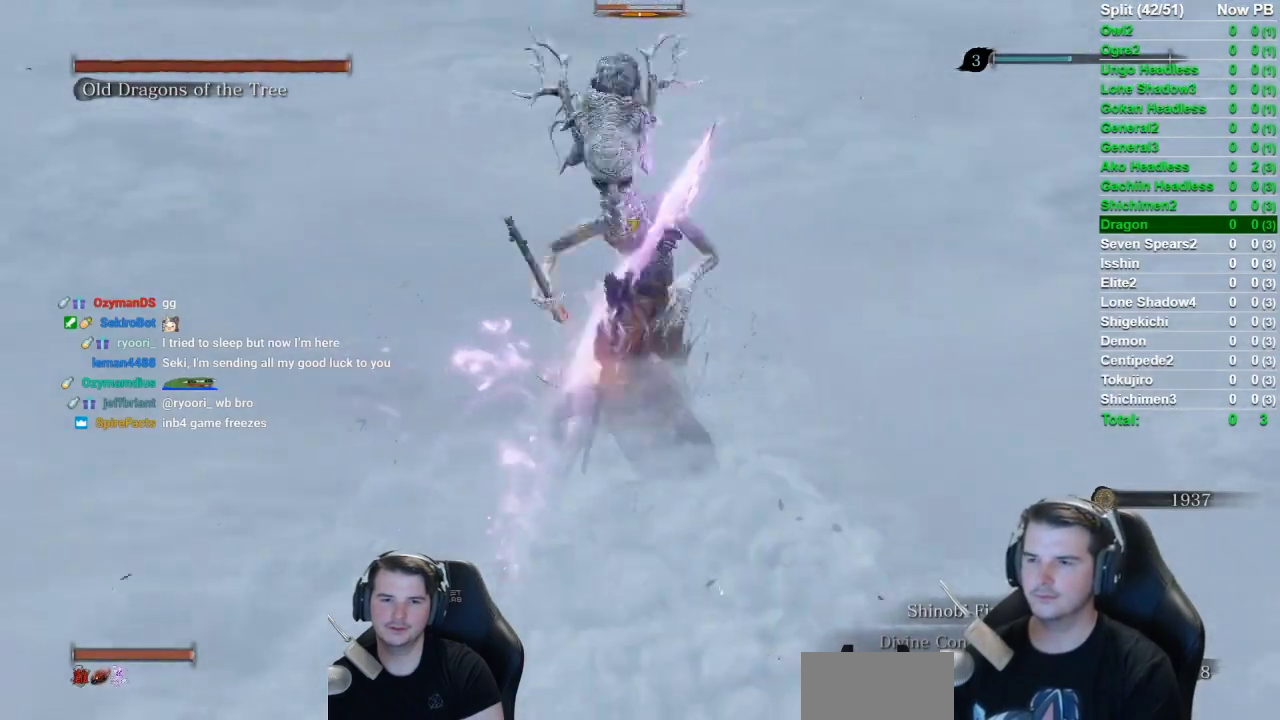
{"buttons": ["R1"], "left_stick": "center", "right_stick": "center", "events": [[50, "R1", "up"], [117, "R1", "down"], [217, "R1", "up"], [300, "R1", "down"], [384, "R1", "up"], [467, "R1", "down"]]}
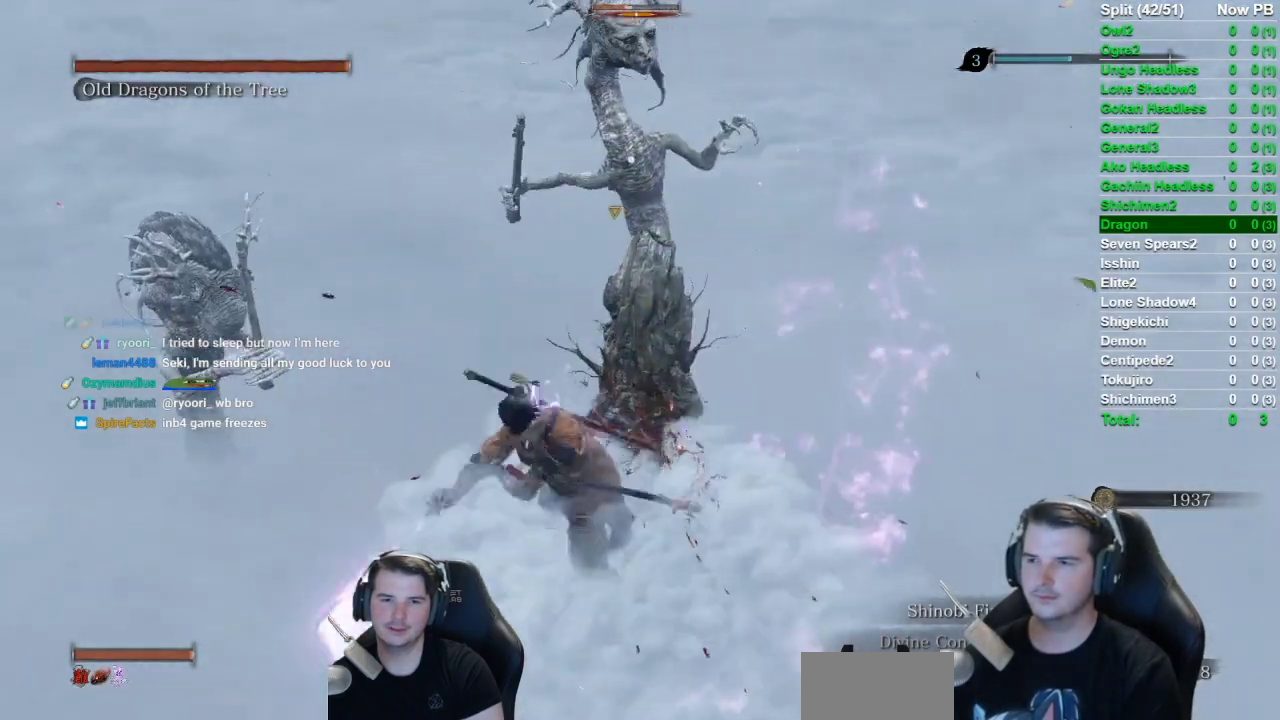
{"buttons": ["R1"], "left_stick": "center", "right_stick": "center", "events": [[50, "R1", "up"], [134, "R1", "down"], [201, "R1", "up"], [284, "R1", "down"], [367, "R1", "up"], [451, "R1", "down"]]}